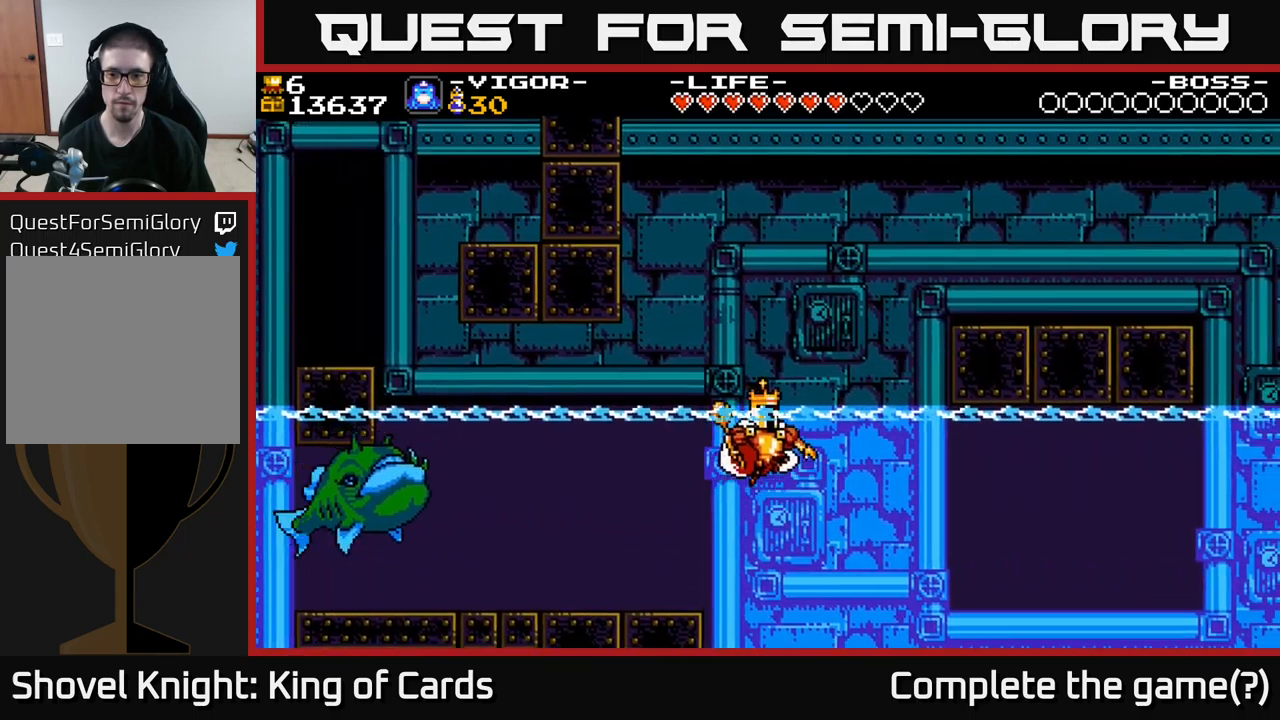
Gameplay with a controller (Xbox layout); each line is a JSON object with the inputs held at the frame after it. "events" lists button and stick changes between this image and that frame as [ms after this image, input, new state], when the widget could be followed in between. Not read: left_stick.
{"buttons": ["A", "X", "DPAD_RIGHT"], "right_stick": "center", "events": [[284, "X", "down"]]}
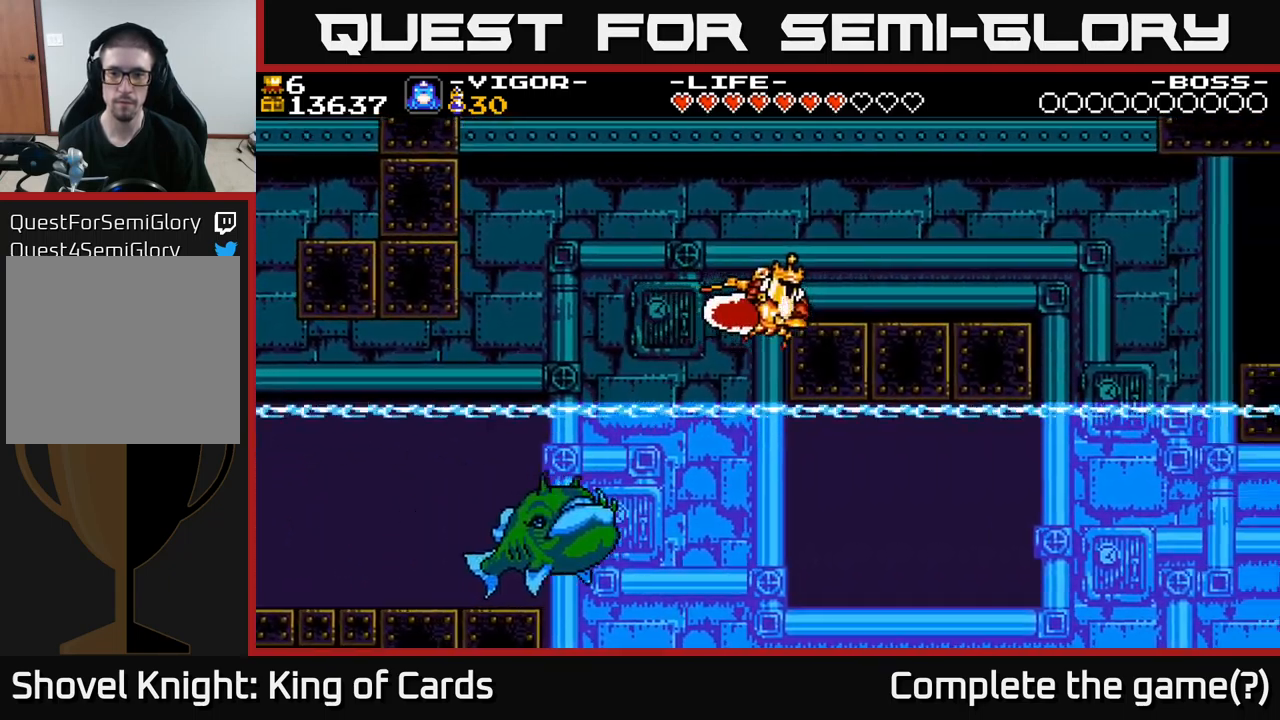
{"buttons": ["DPAD_RIGHT"], "right_stick": "center", "events": [[384, "X", "up"], [450, "A", "up"]]}
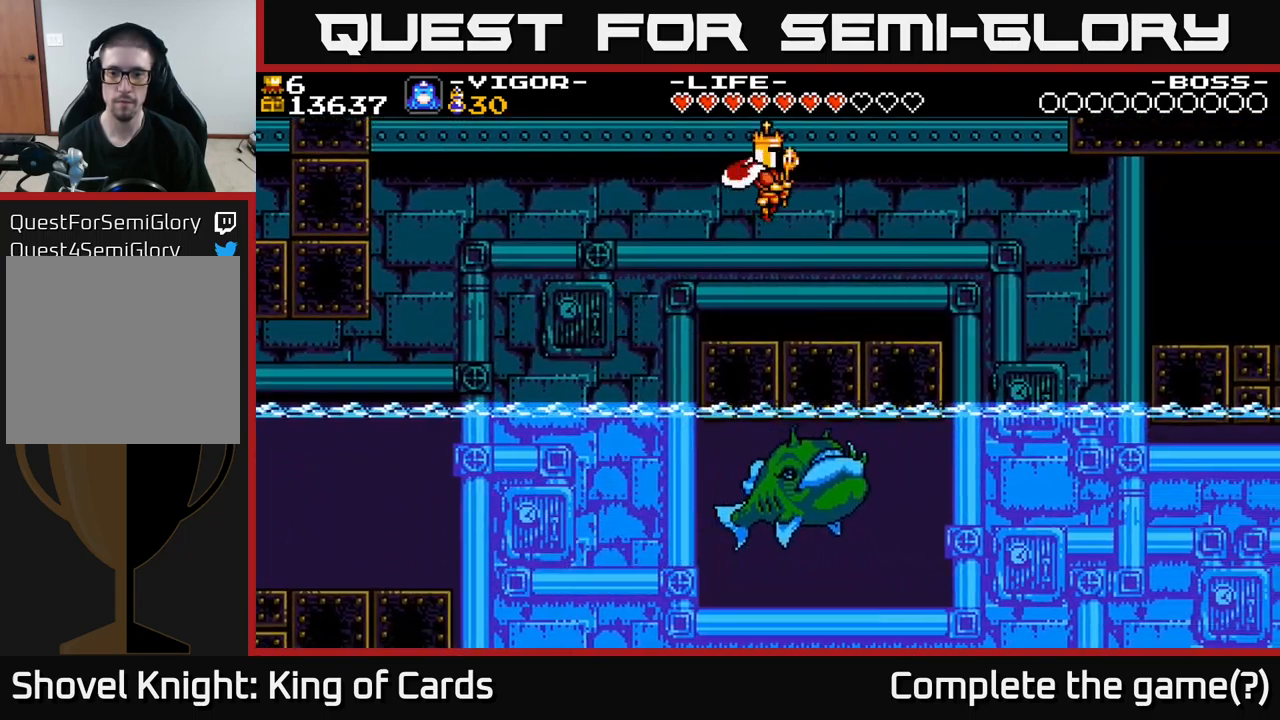
{"buttons": ["DPAD_RIGHT"], "right_stick": "center", "events": [[184, "DPAD_RIGHT", "up"], [267, "DPAD_RIGHT", "down"]]}
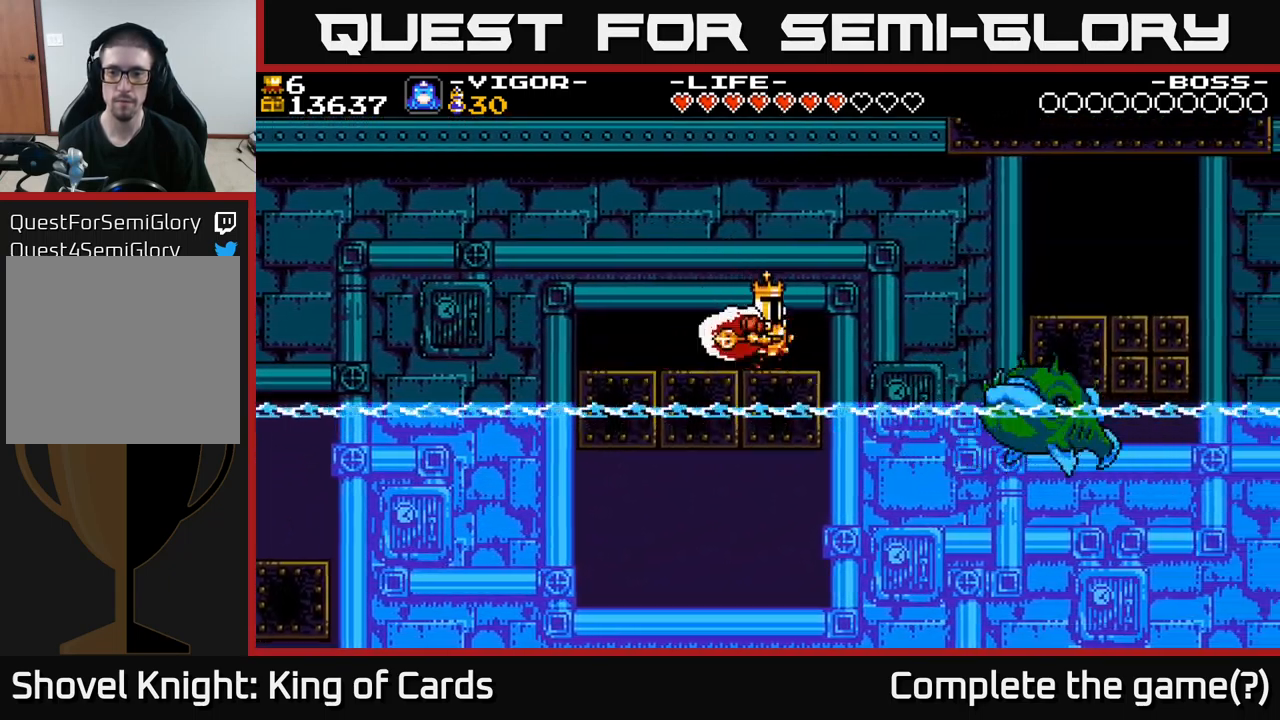
{"buttons": ["DPAD_LEFT"], "right_stick": "center", "events": [[150, "A", "down"], [384, "A", "up"], [434, "DPAD_RIGHT", "up"], [484, "DPAD_LEFT", "down"]]}
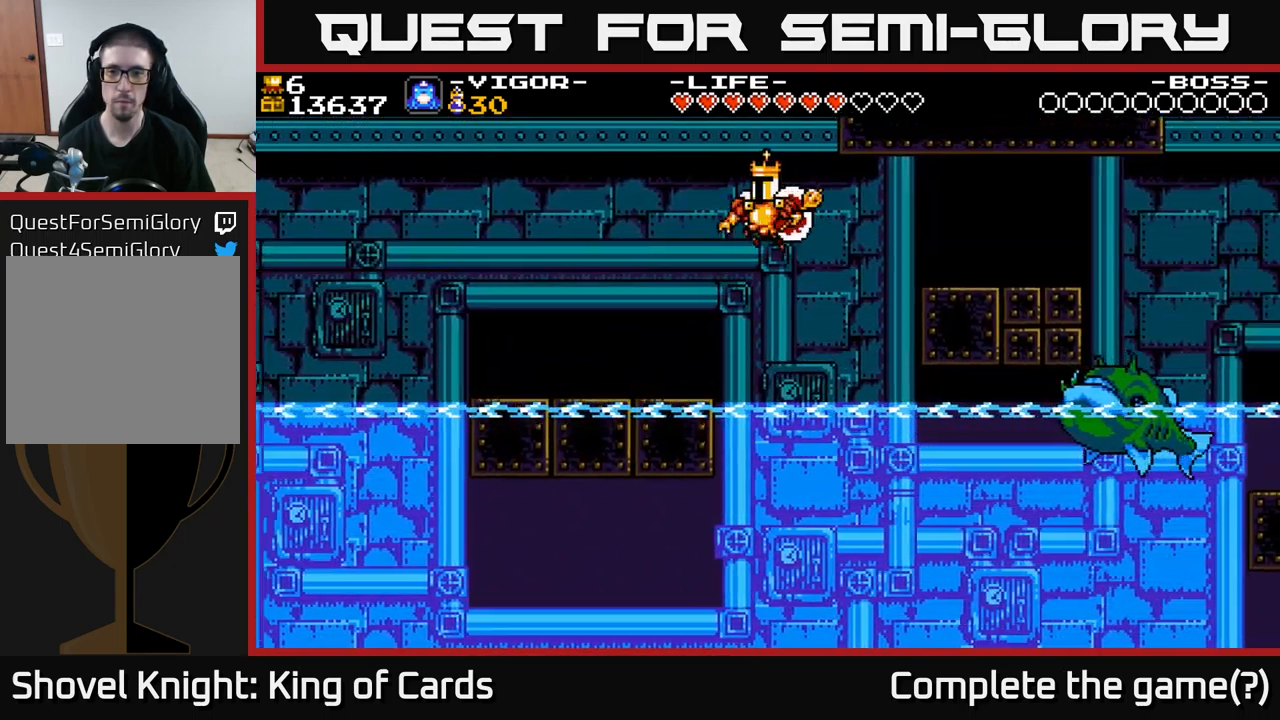
{"buttons": ["DPAD_LEFT"], "right_stick": "center", "events": []}
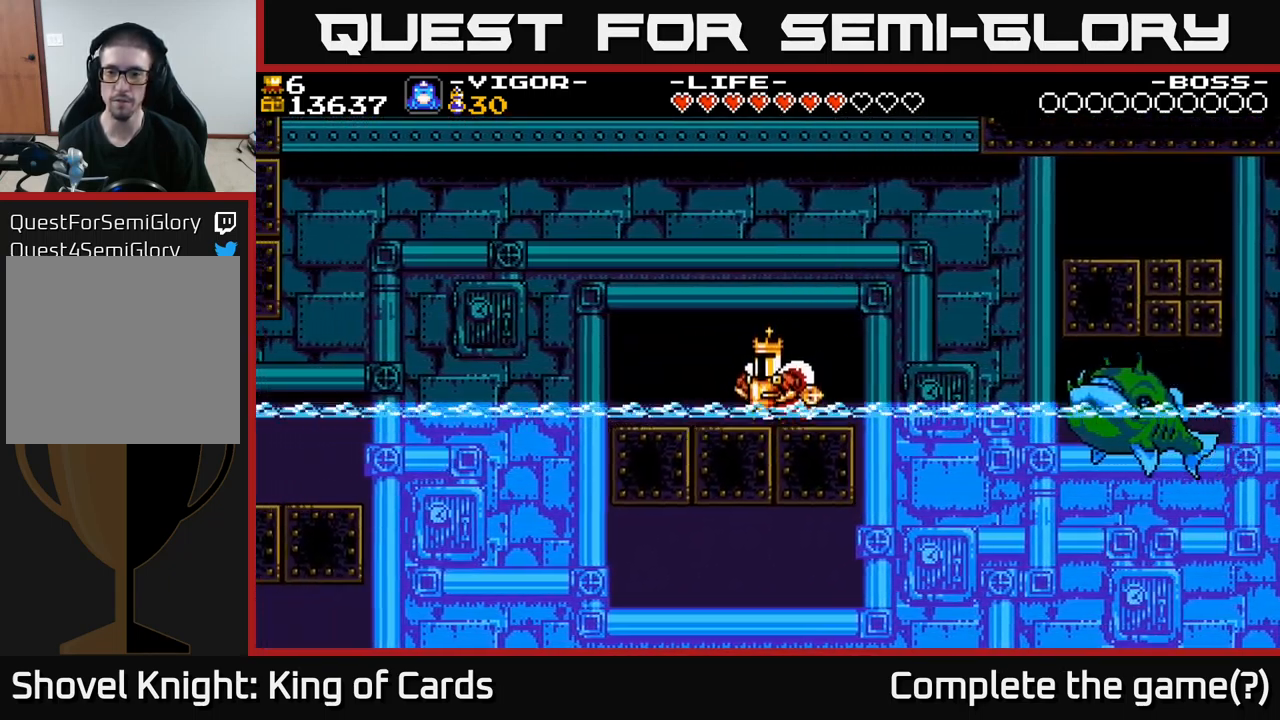
{"buttons": ["A", "X"], "right_stick": "center", "events": [[367, "A", "down"], [384, "DPAD_LEFT", "up"], [400, "DPAD_DOWN", "down"], [400, "DPAD_RIGHT", "down"], [450, "DPAD_DOWN", "up"], [467, "X", "down"], [500, "DPAD_RIGHT", "up"]]}
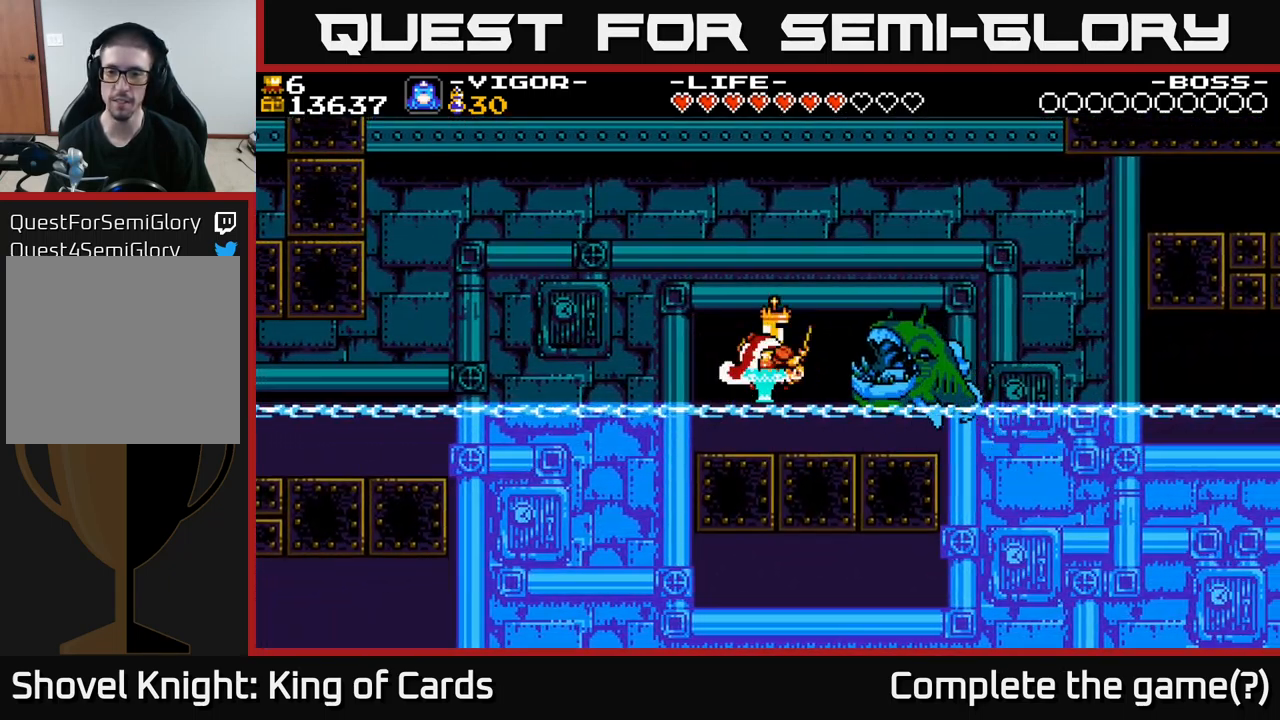
{"buttons": ["A", "X"], "right_stick": "center", "events": []}
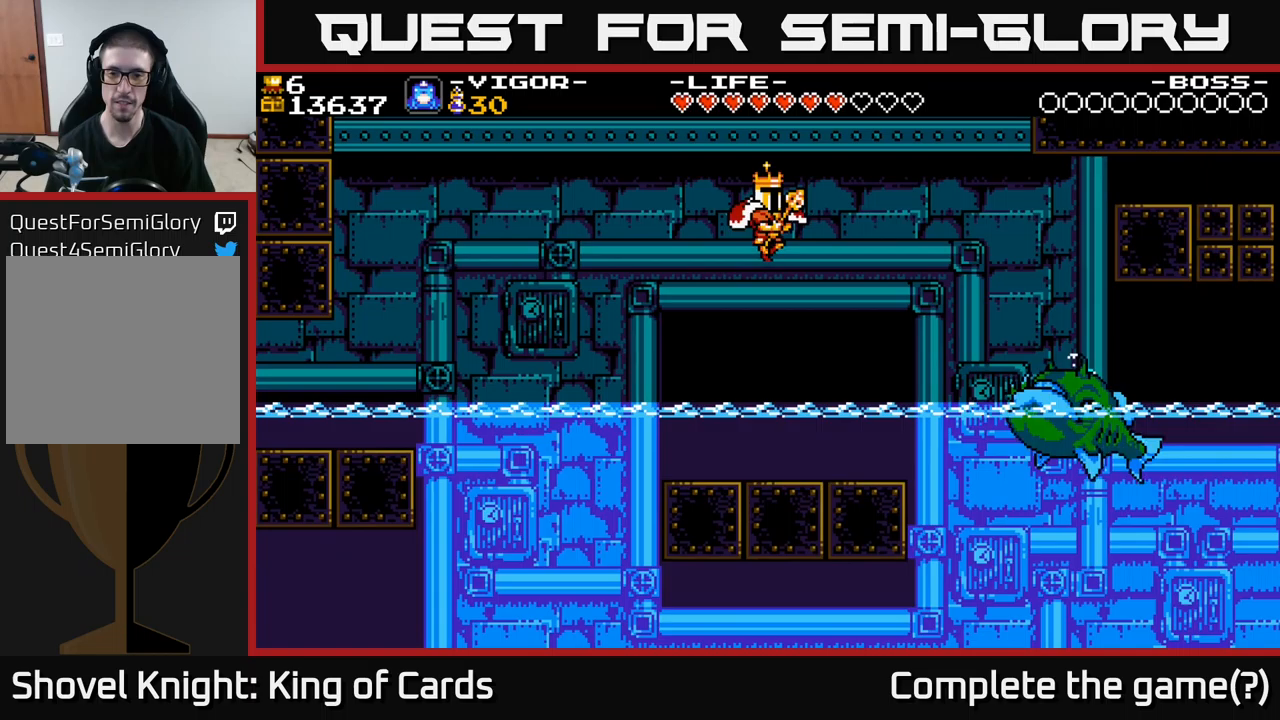
{"buttons": [], "right_stick": "center", "events": [[50, "X", "up"], [150, "A", "up"]]}
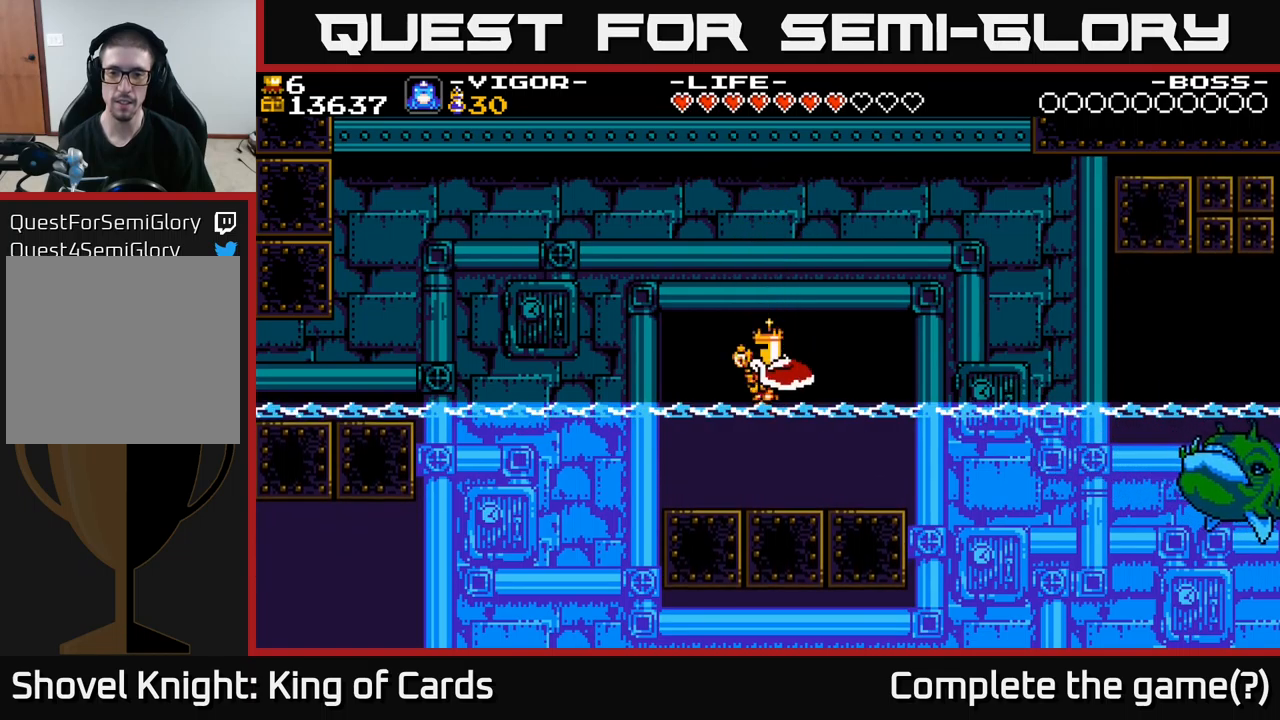
{"buttons": [], "right_stick": "center", "events": [[133, "DPAD_LEFT", "down"], [300, "DPAD_LEFT", "up"], [400, "DPAD_RIGHT", "down"], [500, "DPAD_RIGHT", "up"]]}
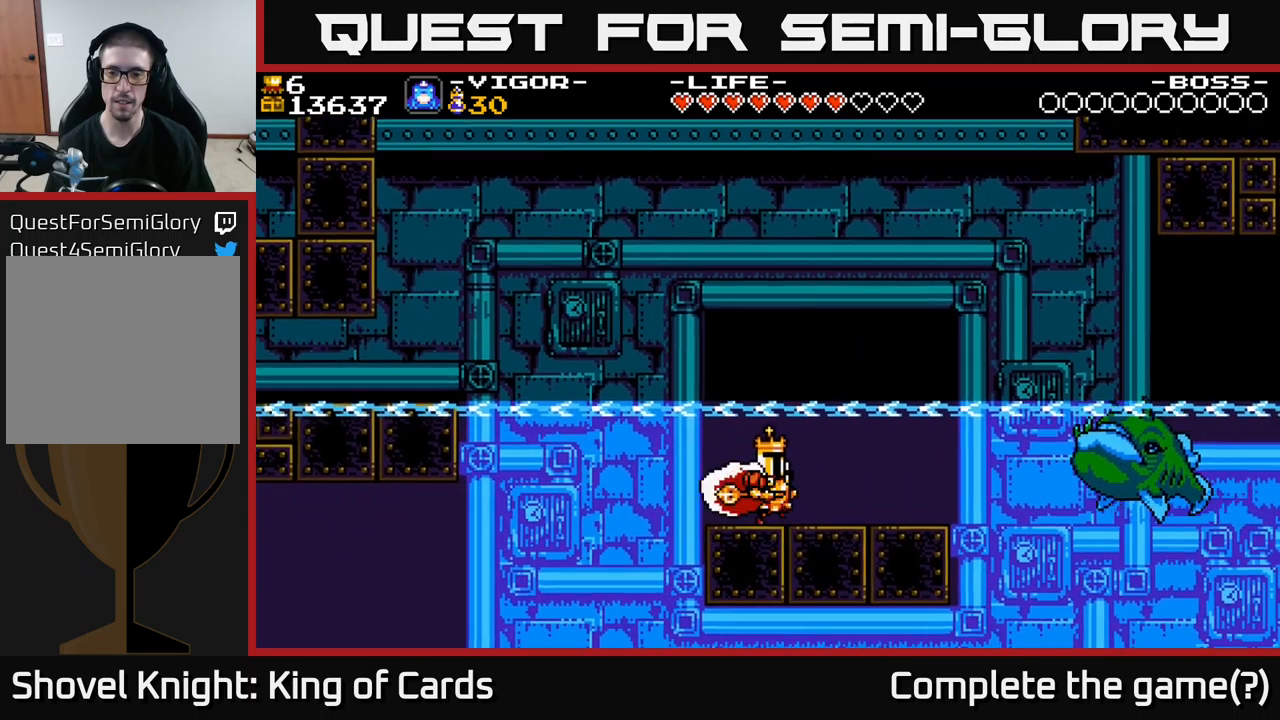
{"buttons": ["A", "X"], "right_stick": "center", "events": [[233, "A", "down"], [267, "DPAD_RIGHT", "down"], [300, "X", "down"], [400, "DPAD_RIGHT", "up"]]}
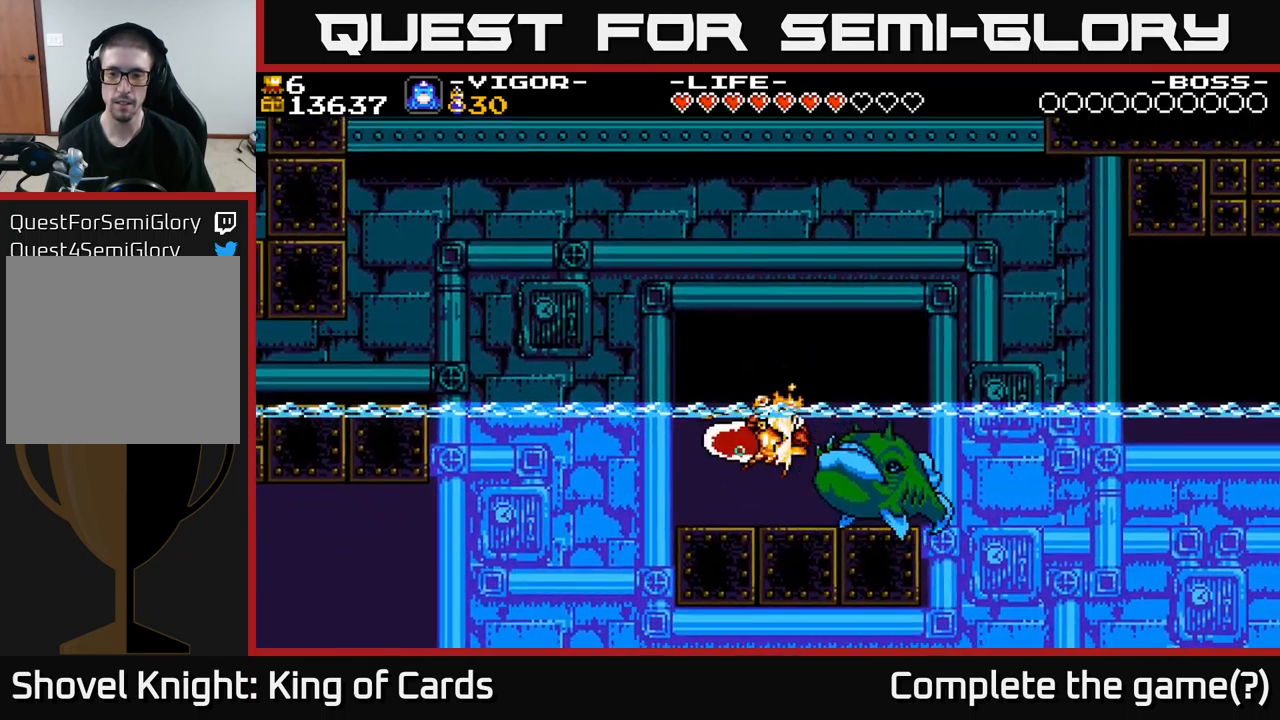
{"buttons": [], "right_stick": "center", "events": [[150, "X", "up"], [200, "A", "up"]]}
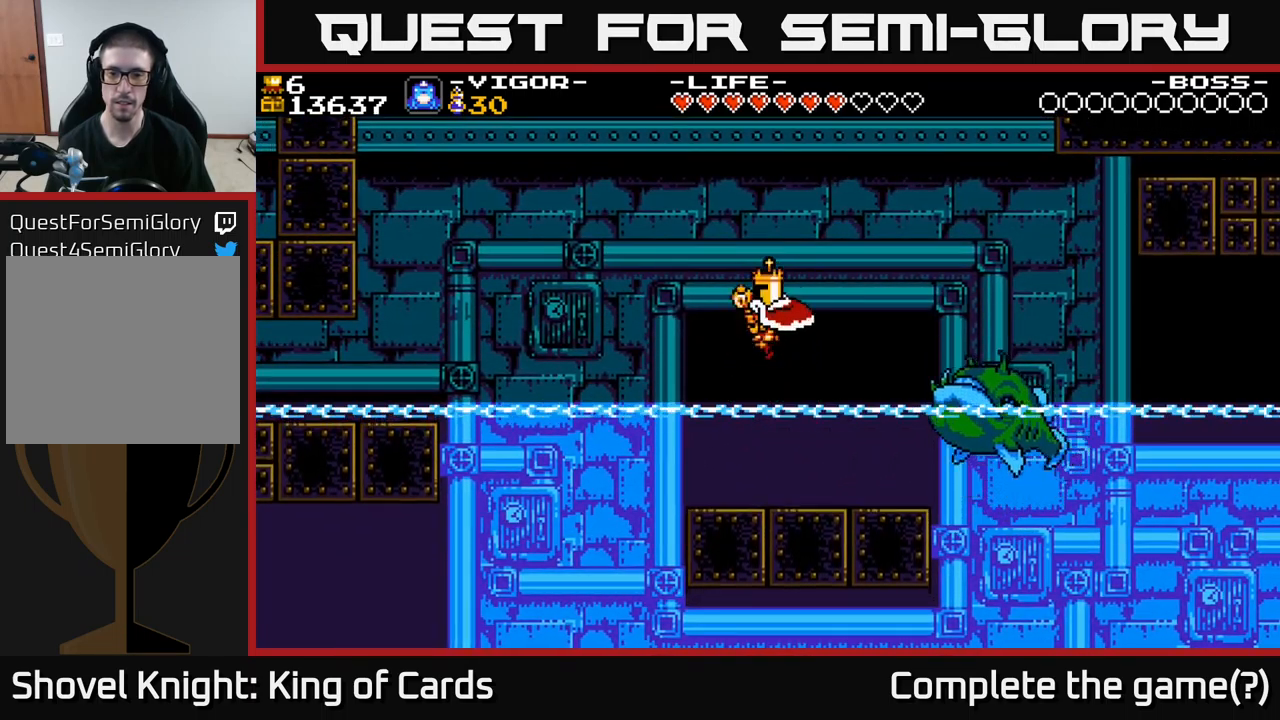
{"buttons": ["A"], "right_stick": "center", "events": [[500, "A", "down"]]}
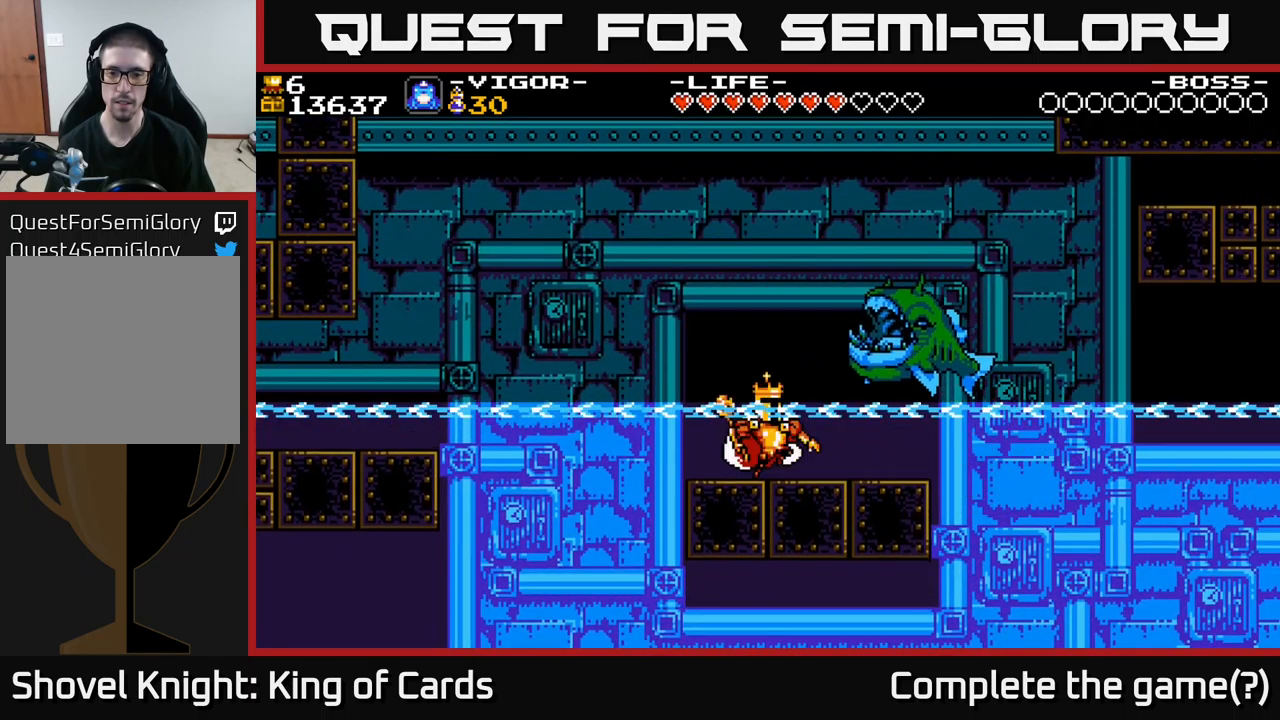
{"buttons": [], "right_stick": "center", "events": [[50, "X", "down"], [200, "A", "up"], [200, "X", "up"]]}
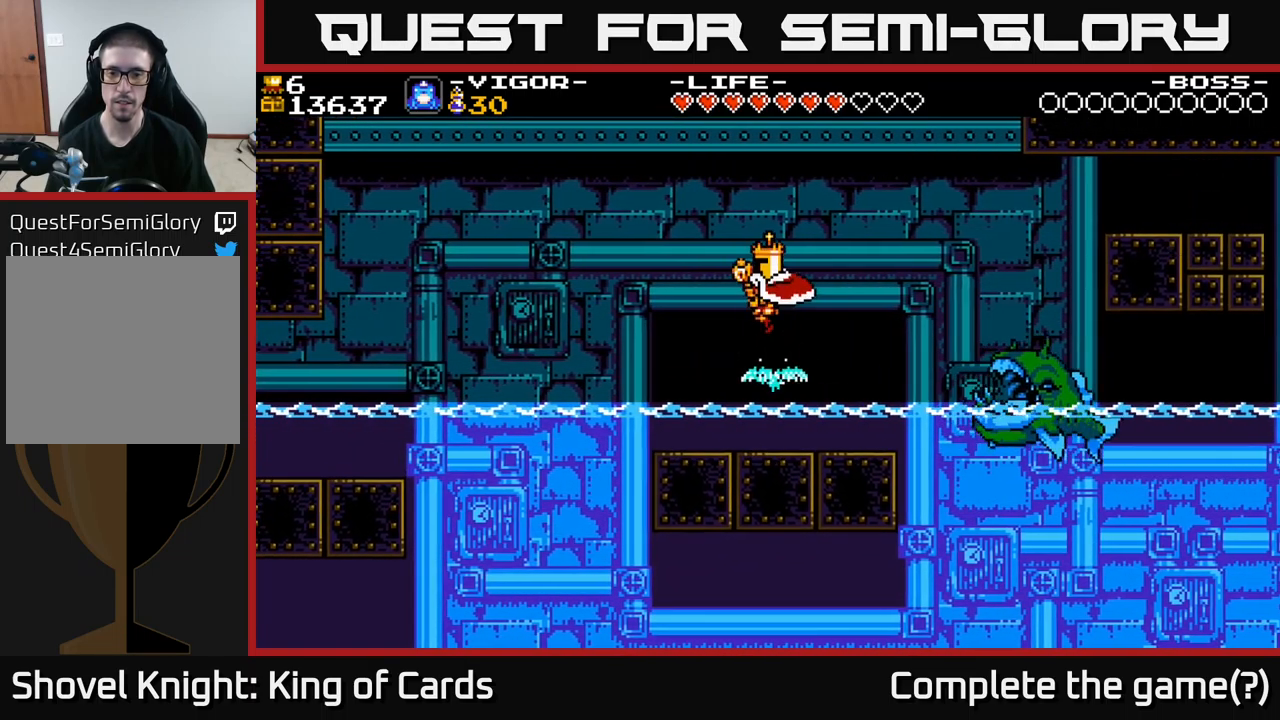
{"buttons": ["DPAD_RIGHT"], "right_stick": "center", "events": [[383, "DPAD_RIGHT", "down"]]}
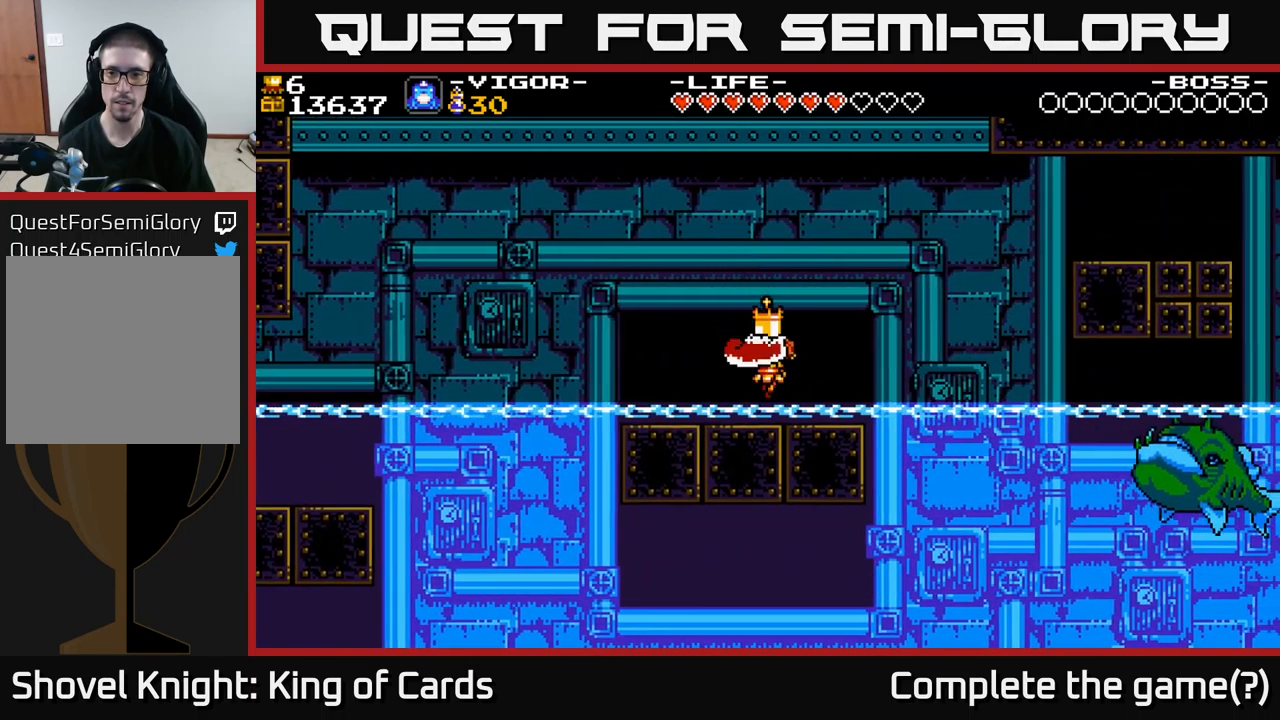
{"buttons": ["A", "DPAD_RIGHT"], "right_stick": "center", "events": [[267, "A", "down"]]}
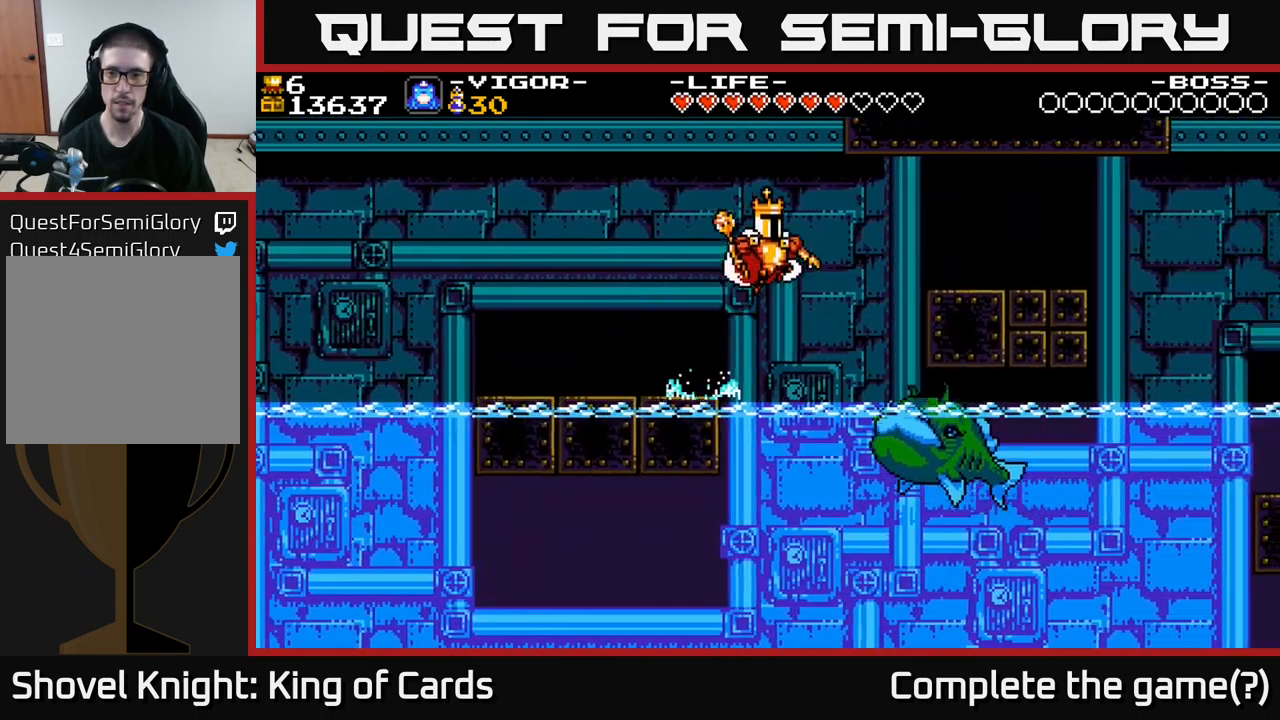
{"buttons": ["DPAD_RIGHT"], "right_stick": "center", "events": [[17, "X", "down"], [400, "X", "up"], [417, "A", "up"]]}
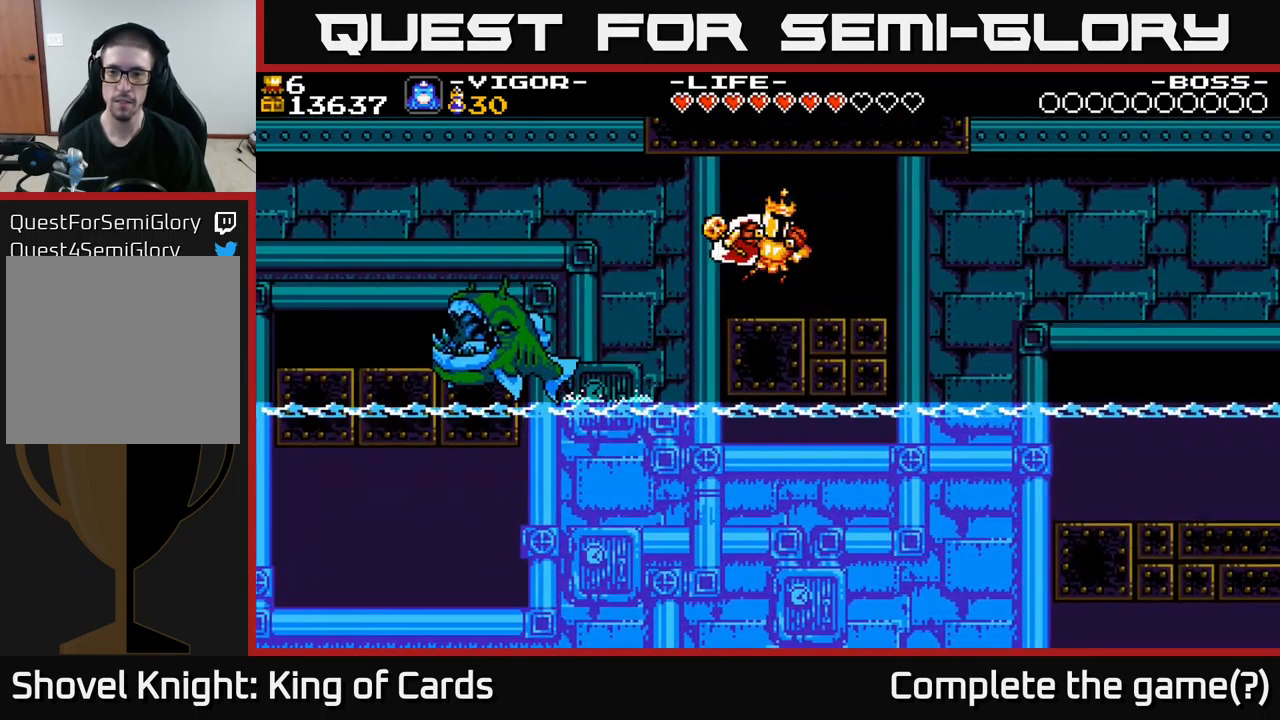
{"buttons": ["A", "DPAD_RIGHT"], "right_stick": "center", "events": [[433, "A", "down"]]}
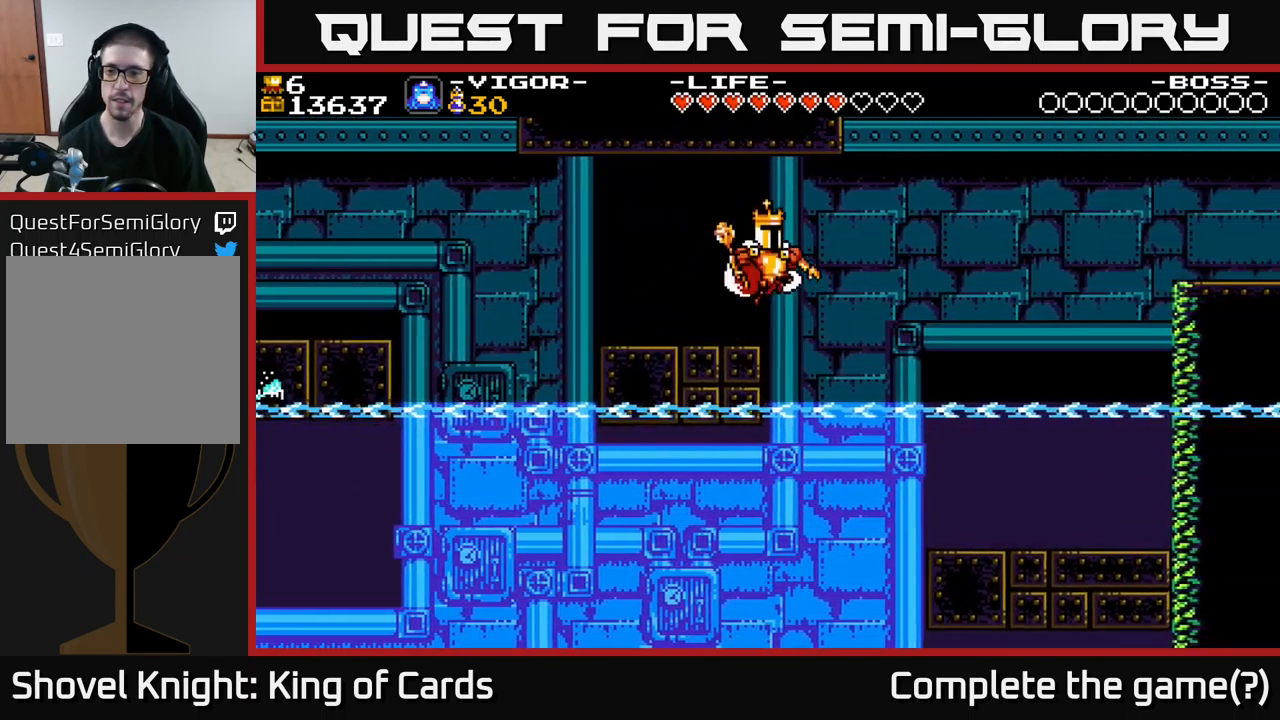
{"buttons": ["DPAD_RIGHT"], "right_stick": "center", "events": [[83, "A", "up"]]}
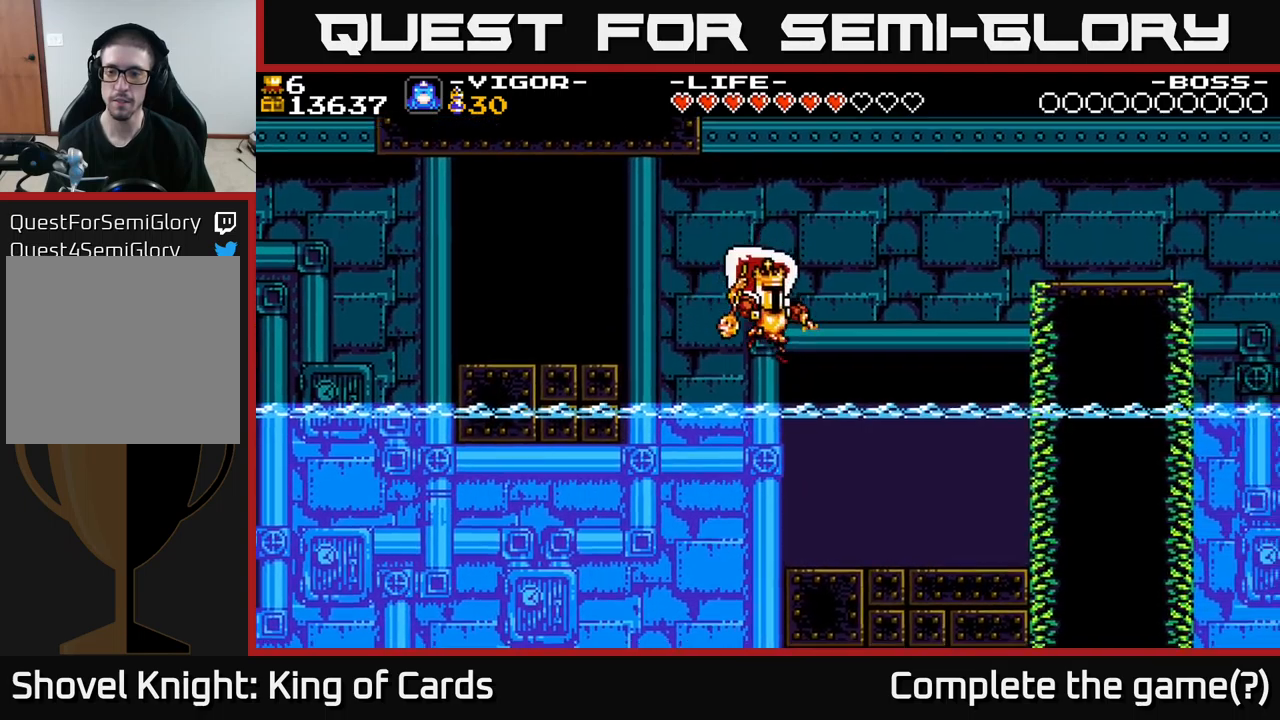
{"buttons": ["DPAD_RIGHT"], "right_stick": "center", "events": []}
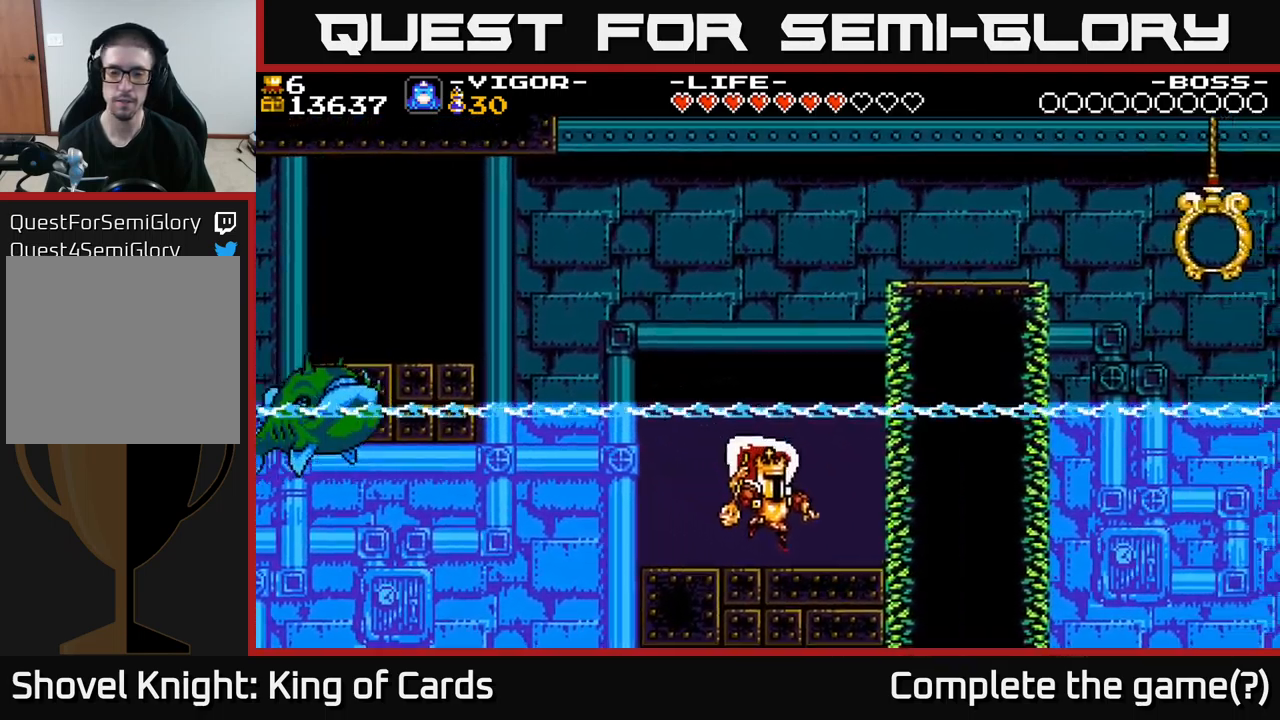
{"buttons": ["A", "X", "DPAD_LEFT"], "right_stick": "center", "events": [[183, "DPAD_RIGHT", "up"], [267, "DPAD_LEFT", "down"], [383, "A", "down"], [383, "DPAD_LEFT", "up"], [450, "DPAD_LEFT", "down"], [483, "X", "down"]]}
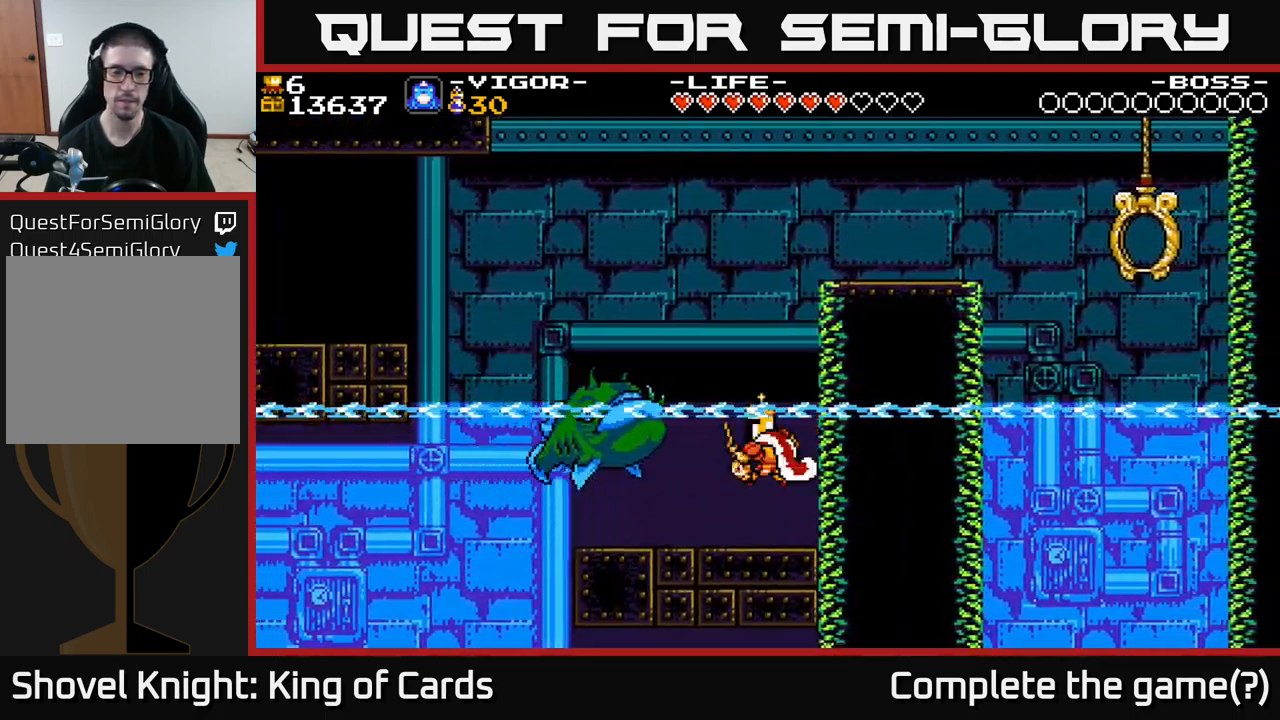
{"buttons": [], "right_stick": "center", "events": [[83, "DPAD_LEFT", "up"], [117, "X", "up"], [183, "A", "up"]]}
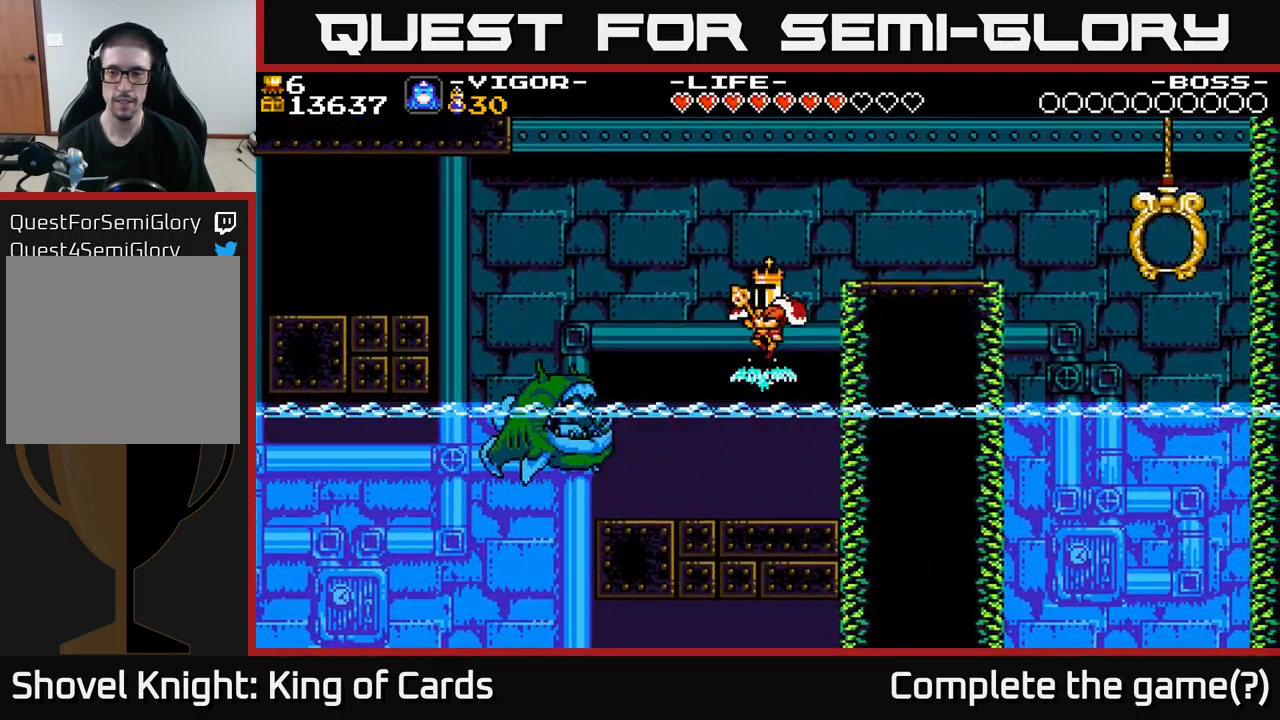
{"buttons": [], "right_stick": "center", "events": []}
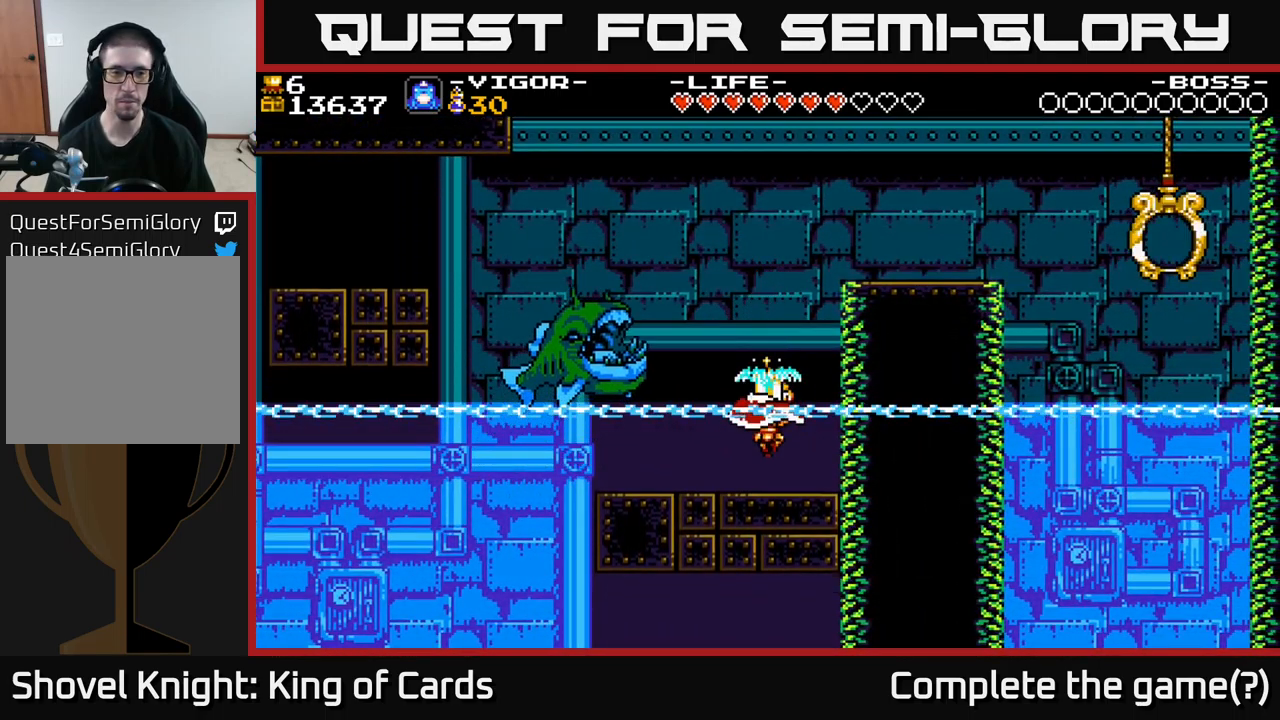
{"buttons": [], "right_stick": "center", "events": [[117, "A", "down"], [133, "DPAD_LEFT", "down"], [200, "X", "down"], [267, "A", "up"], [317, "DPAD_LEFT", "up"], [350, "X", "up"]]}
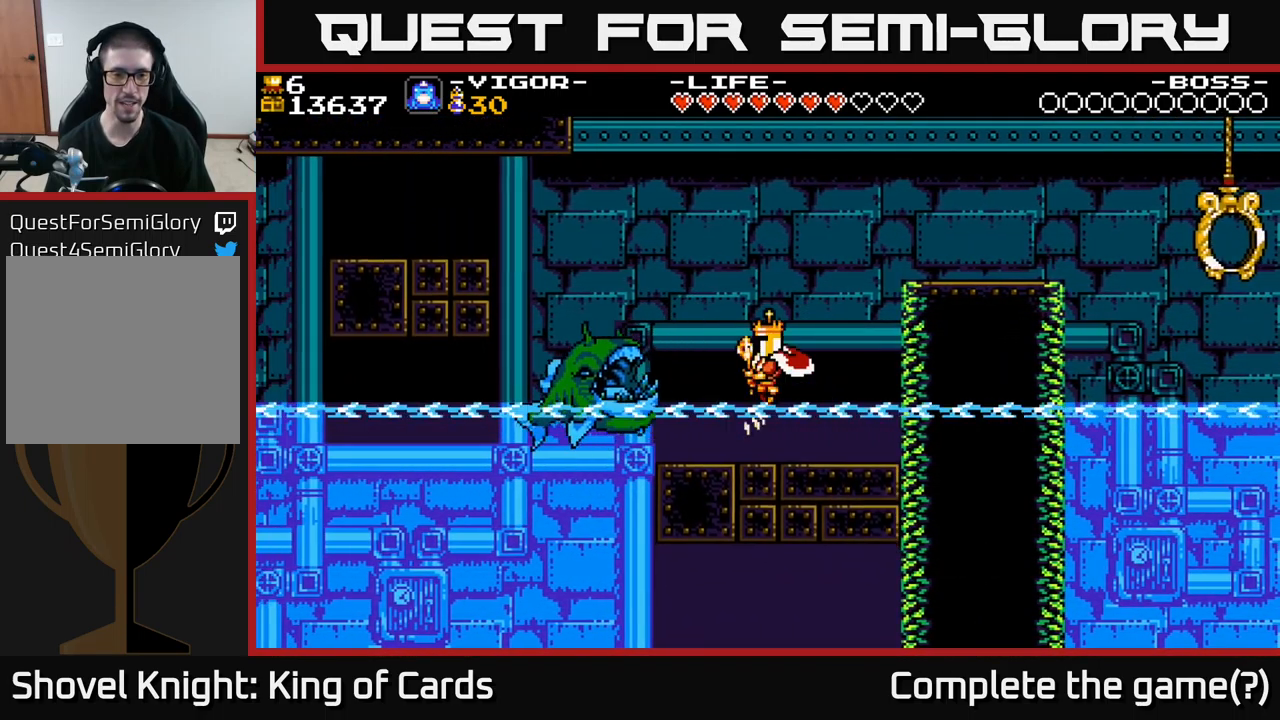
{"buttons": ["DPAD_LEFT"], "right_stick": "center", "events": [[133, "DPAD_RIGHT", "down"], [433, "DPAD_RIGHT", "up"], [483, "DPAD_LEFT", "down"]]}
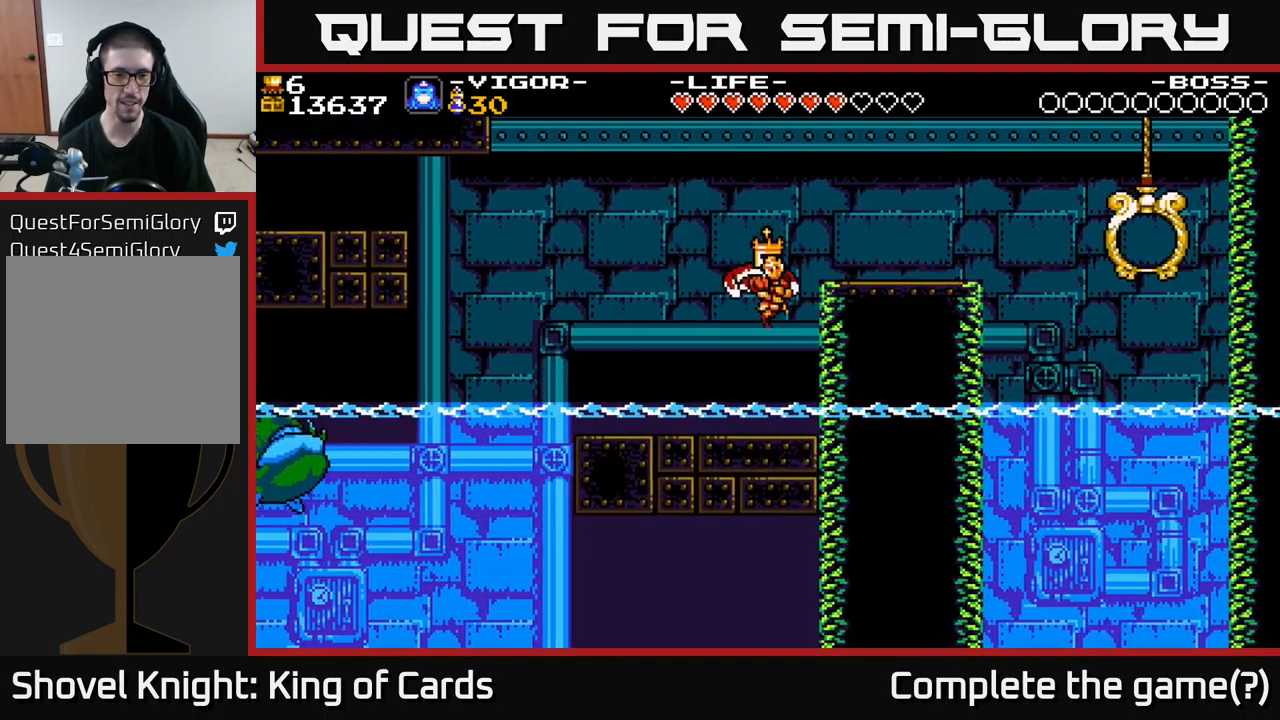
{"buttons": ["A", "DPAD_RIGHT"], "right_stick": "center", "events": [[167, "DPAD_LEFT", "up"], [333, "A", "down"], [333, "DPAD_RIGHT", "down"]]}
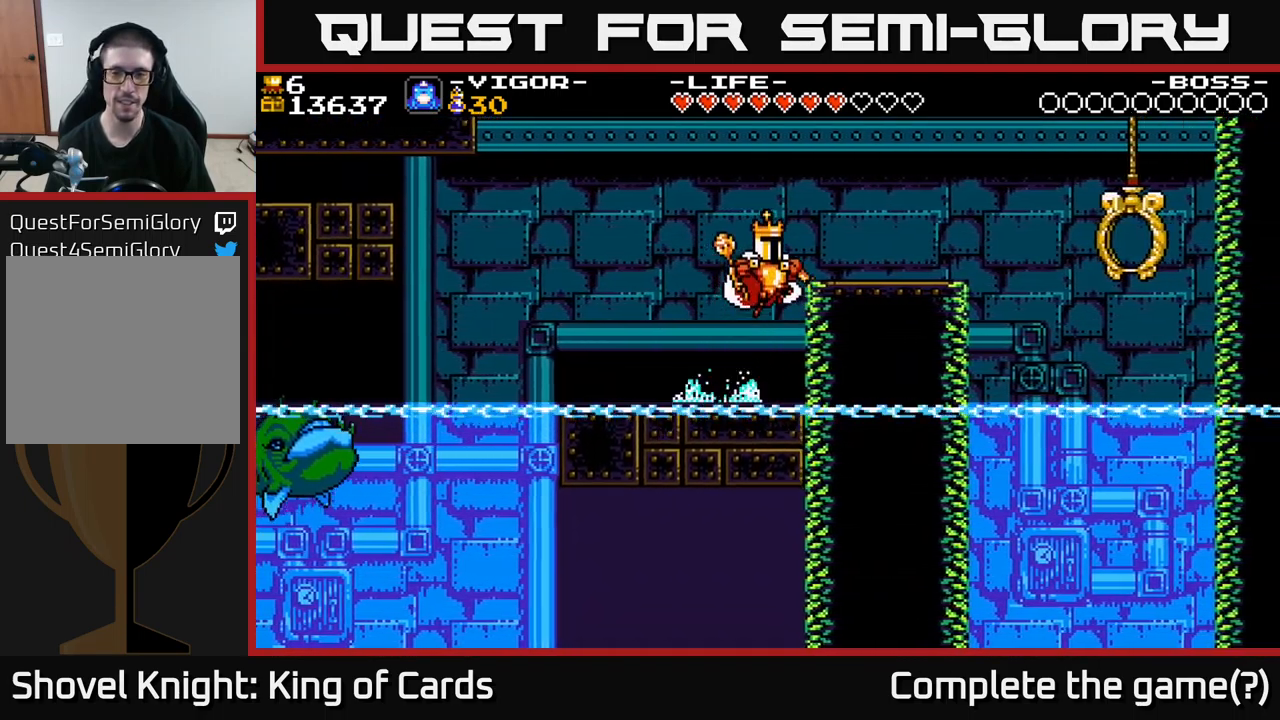
{"buttons": ["DPAD_RIGHT"], "right_stick": "center", "events": [[217, "A", "up"]]}
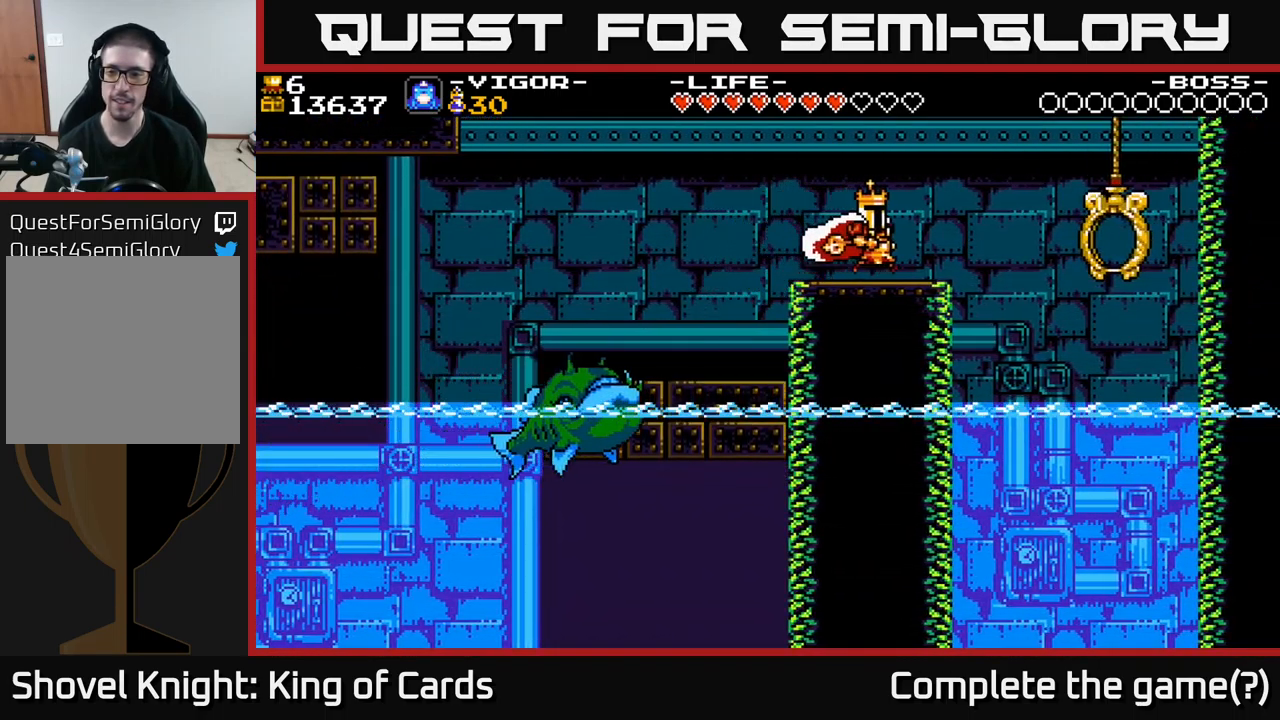
{"buttons": ["A", "DPAD_RIGHT"], "right_stick": "center", "events": [[133, "A", "down"]]}
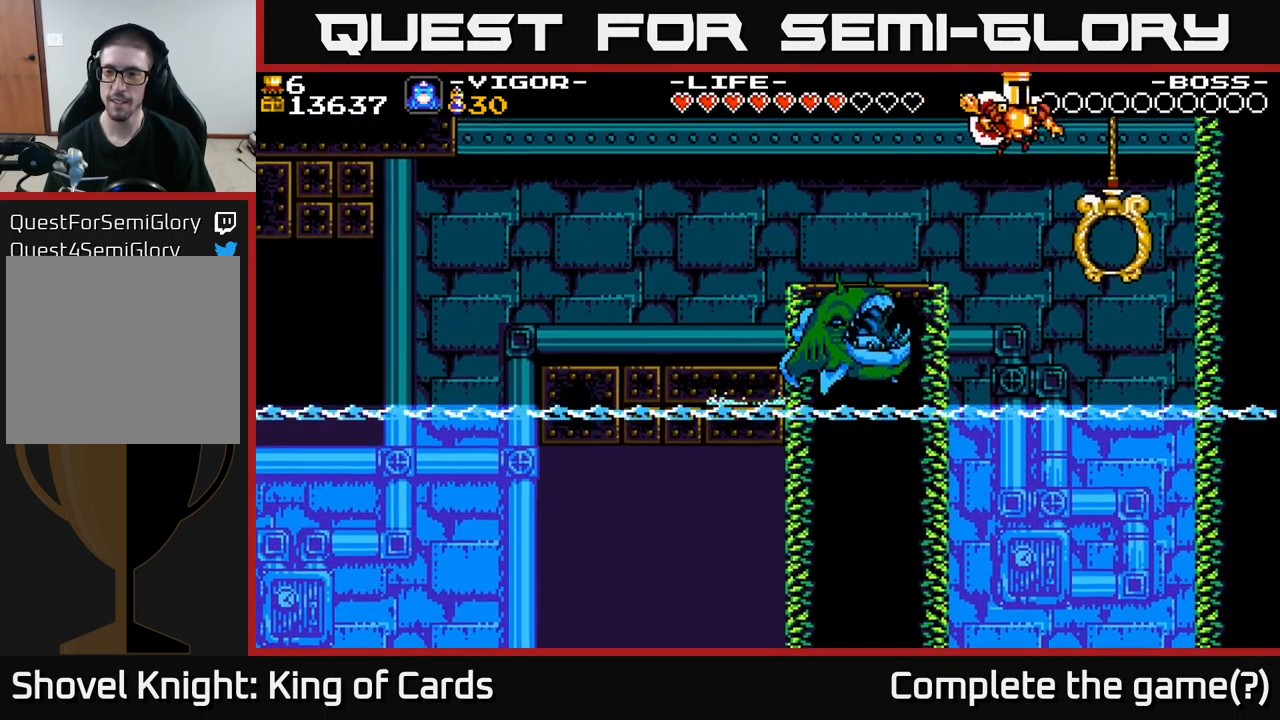
{"buttons": ["A", "DPAD_RIGHT"], "right_stick": "center", "events": []}
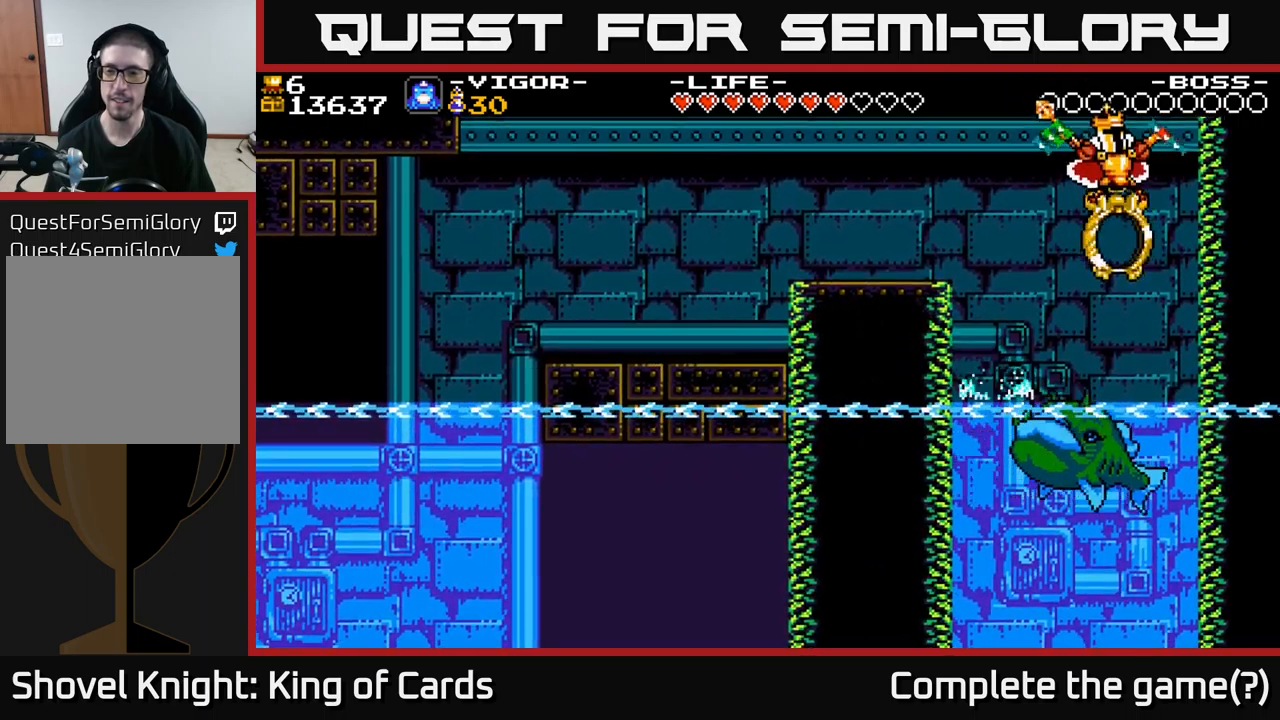
{"buttons": [], "right_stick": "center", "events": [[100, "A", "up"], [200, "DPAD_RIGHT", "up"]]}